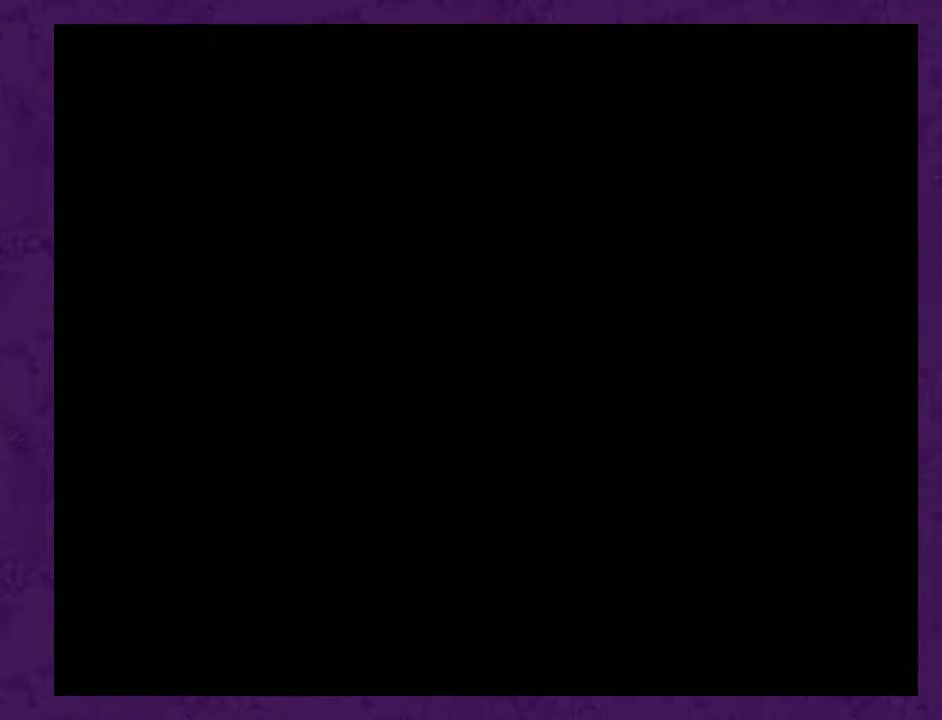
Gameplay with a controller (Nintendo layout); each line is a JSON object with the inputs held at the frame after it. "events" lists button and stick changes between this image and that frame as [ms after this image, input, new state], when the widget could be followed in between. Not read: L3 R3.
{"buttons": ["DPAD_RIGHT", "START"], "events": [[17, "DPAD_RIGHT", "down"], [483, "START", "down"]]}
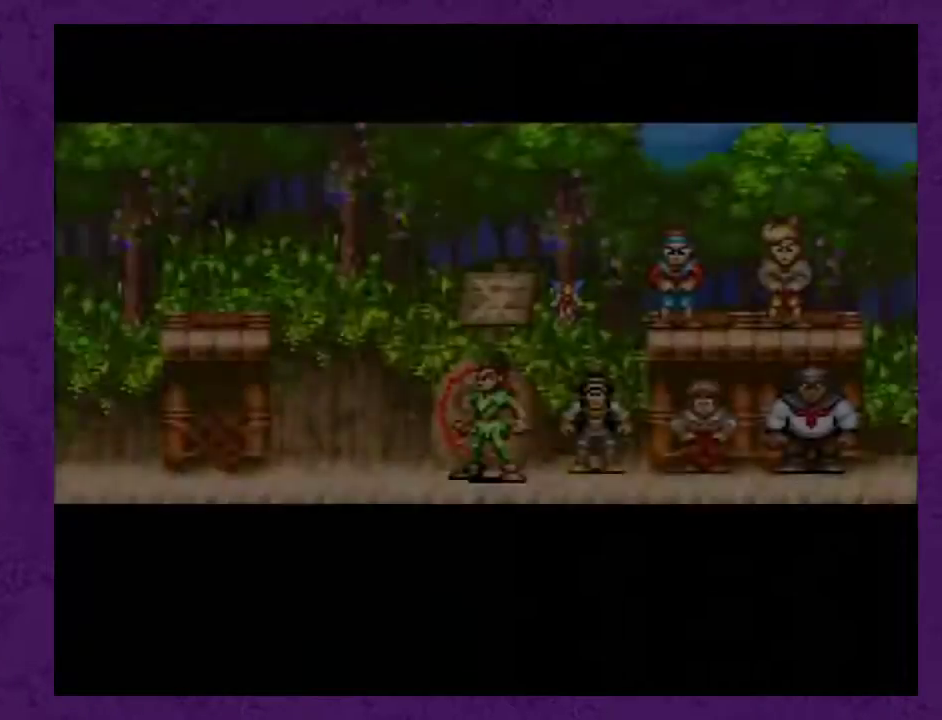
{"buttons": ["DPAD_RIGHT"], "events": [[133, "START", "up"], [233, "START", "down"], [450, "START", "up"]]}
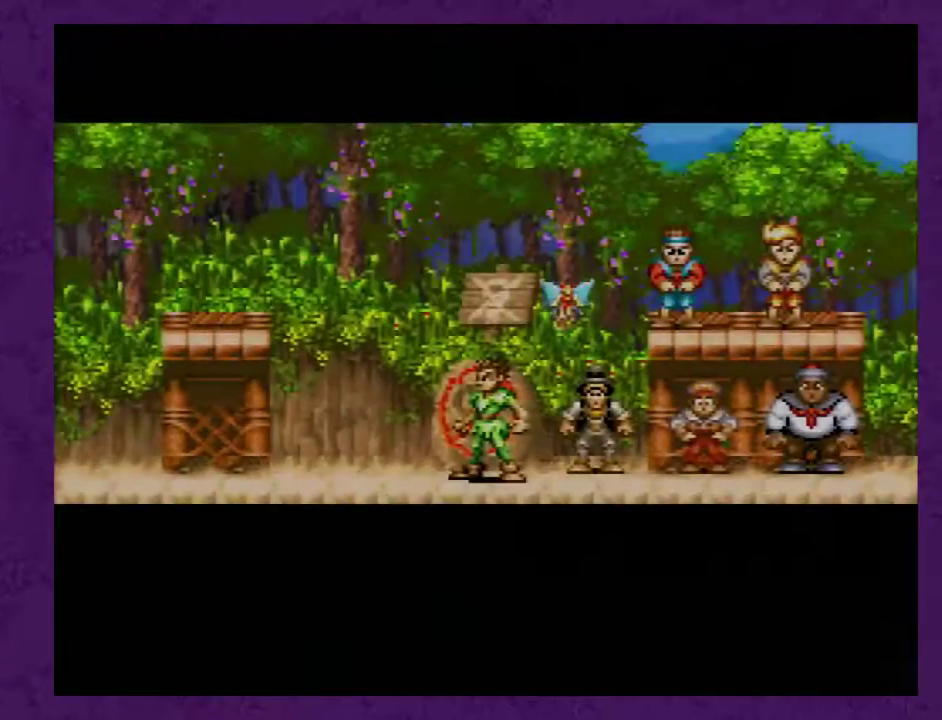
{"buttons": [], "events": [[50, "START", "down"], [117, "START", "up"], [200, "DPAD_RIGHT", "up"]]}
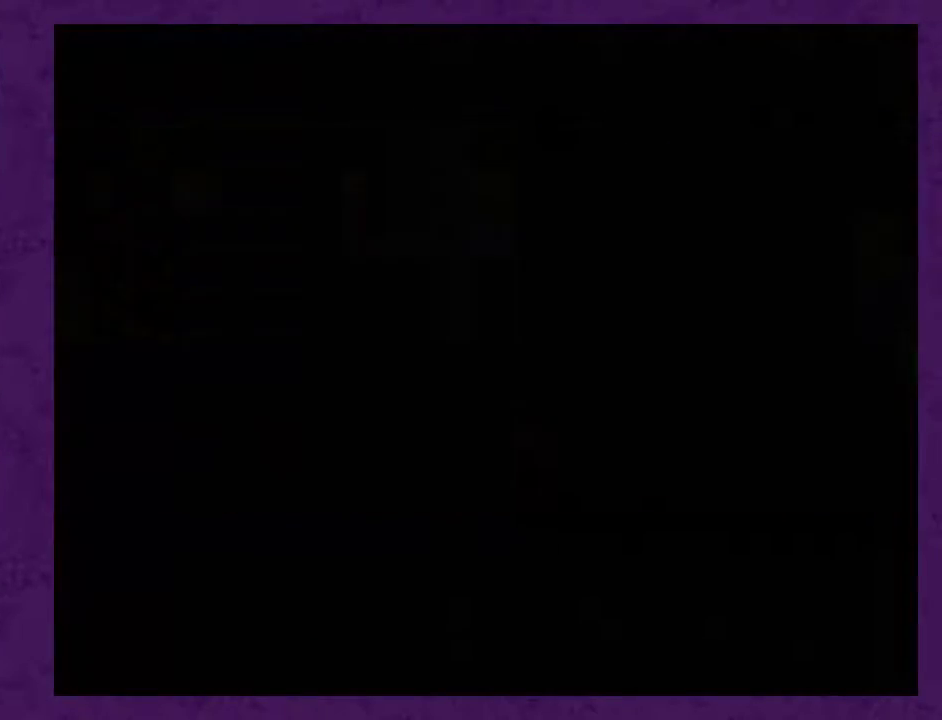
{"buttons": [], "events": []}
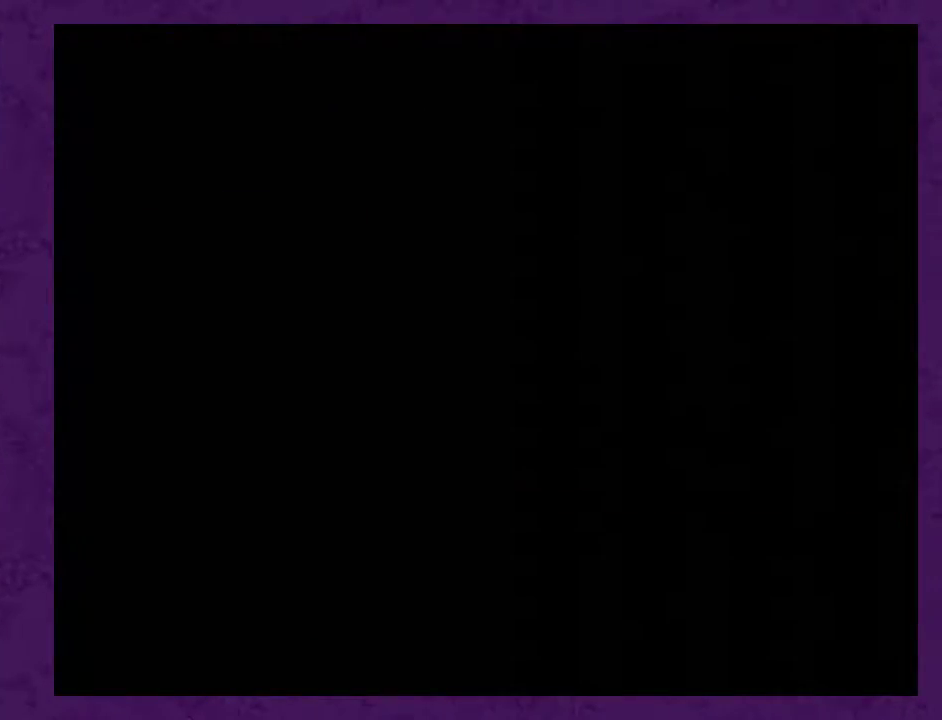
{"buttons": [], "events": []}
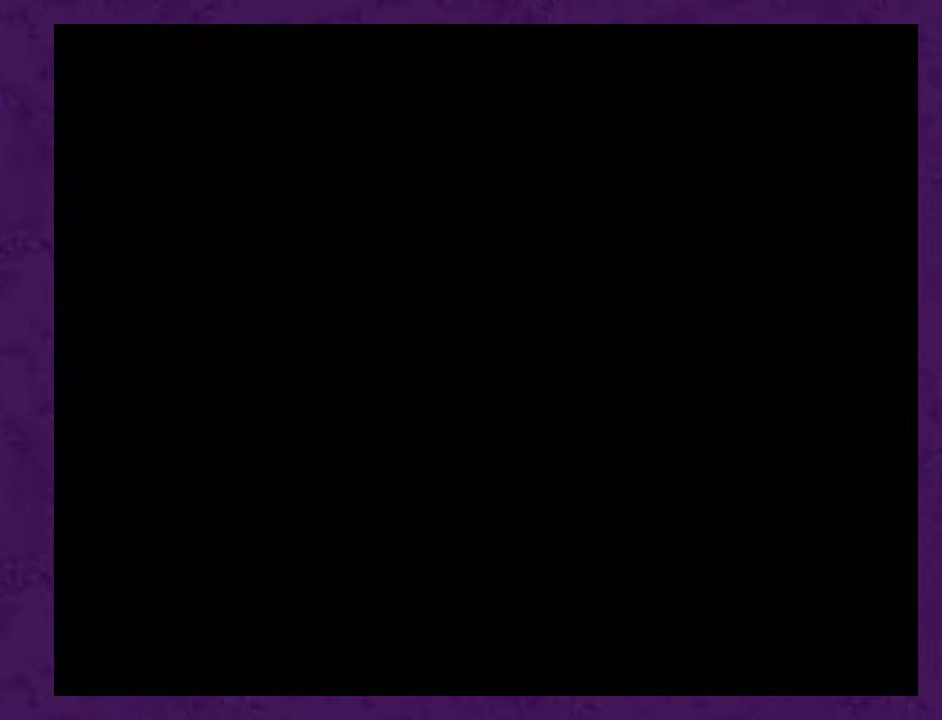
{"buttons": ["DPAD_RIGHT"], "events": [[133, "DPAD_RIGHT", "down"]]}
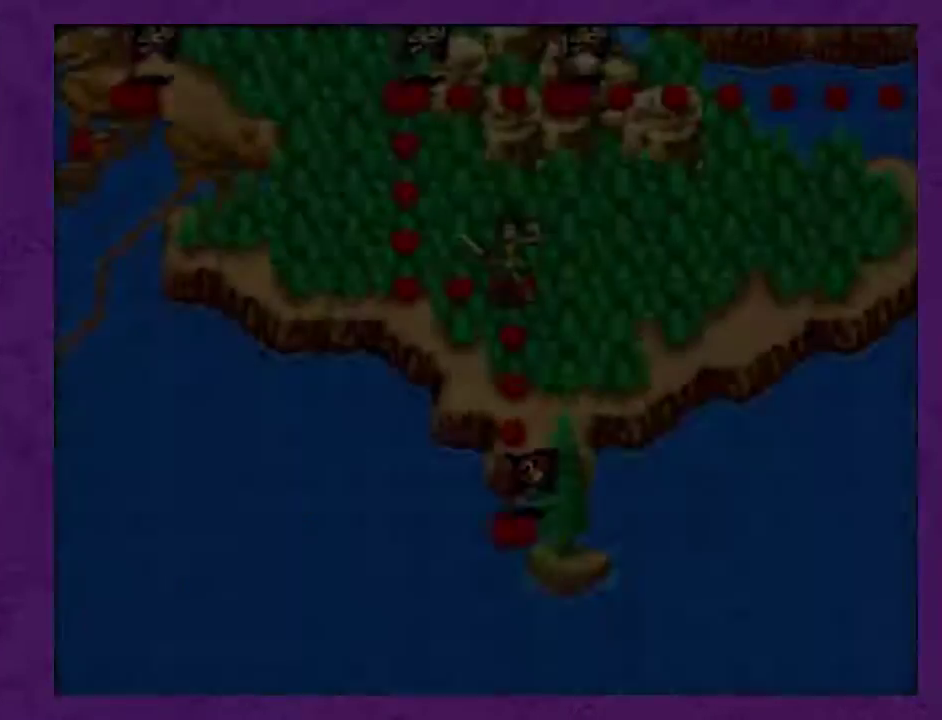
{"buttons": ["DPAD_RIGHT"], "events": [[167, "Y", "down"], [250, "Y", "up"], [317, "START", "down"], [467, "START", "up"]]}
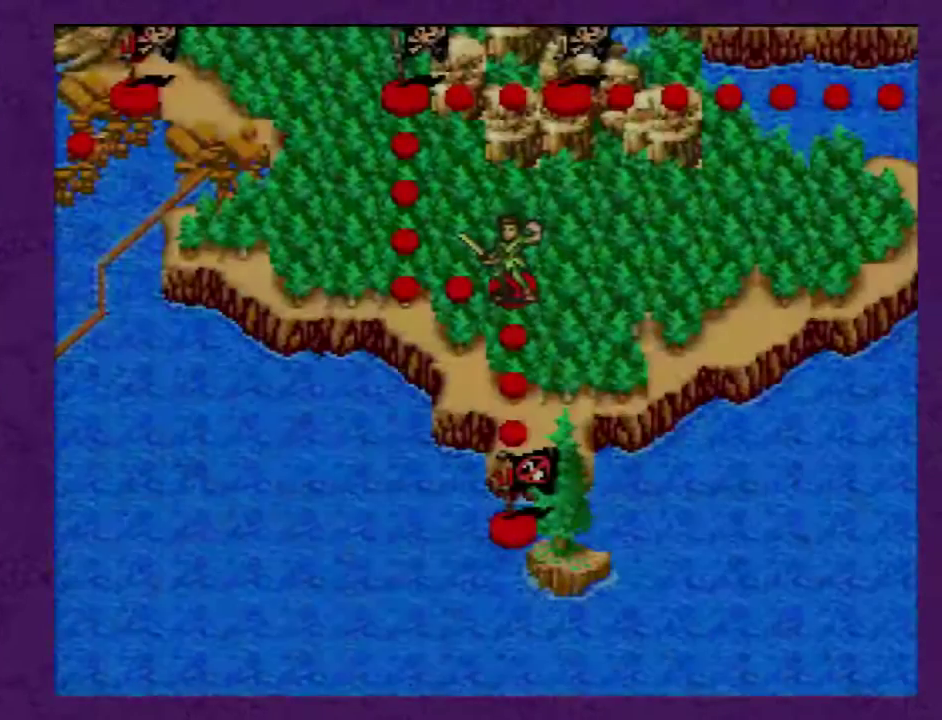
{"buttons": ["DPAD_RIGHT"], "events": []}
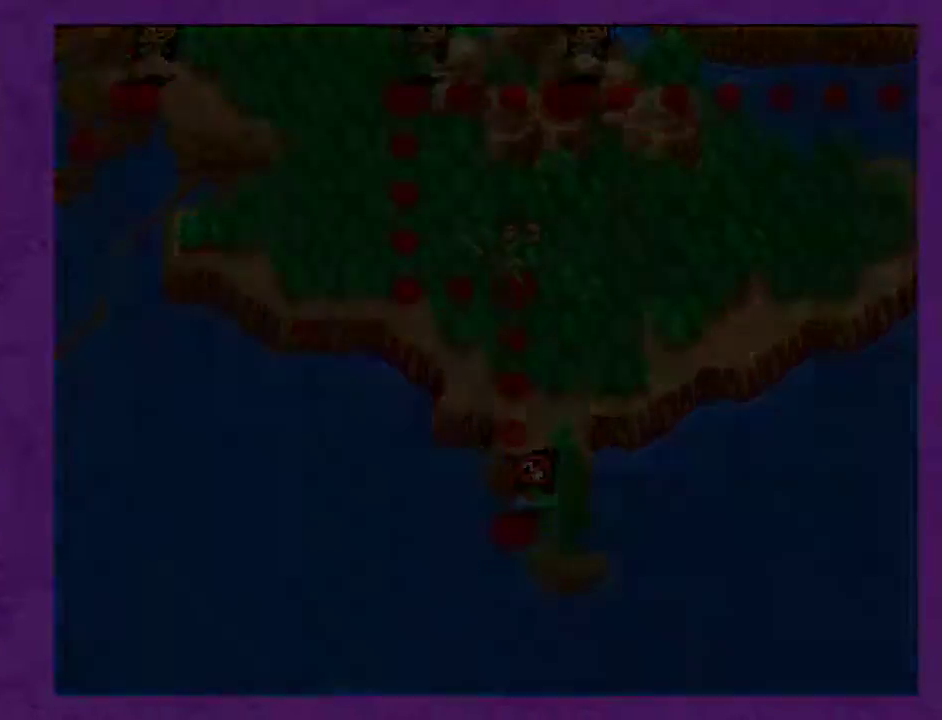
{"buttons": ["DPAD_RIGHT"], "events": []}
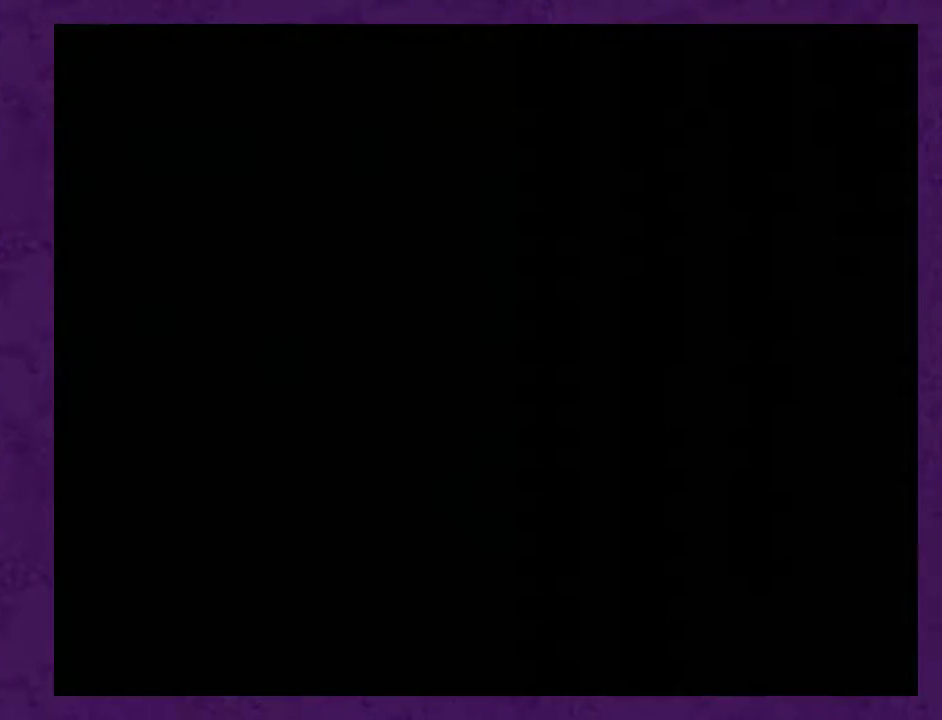
{"buttons": ["DPAD_RIGHT"], "events": []}
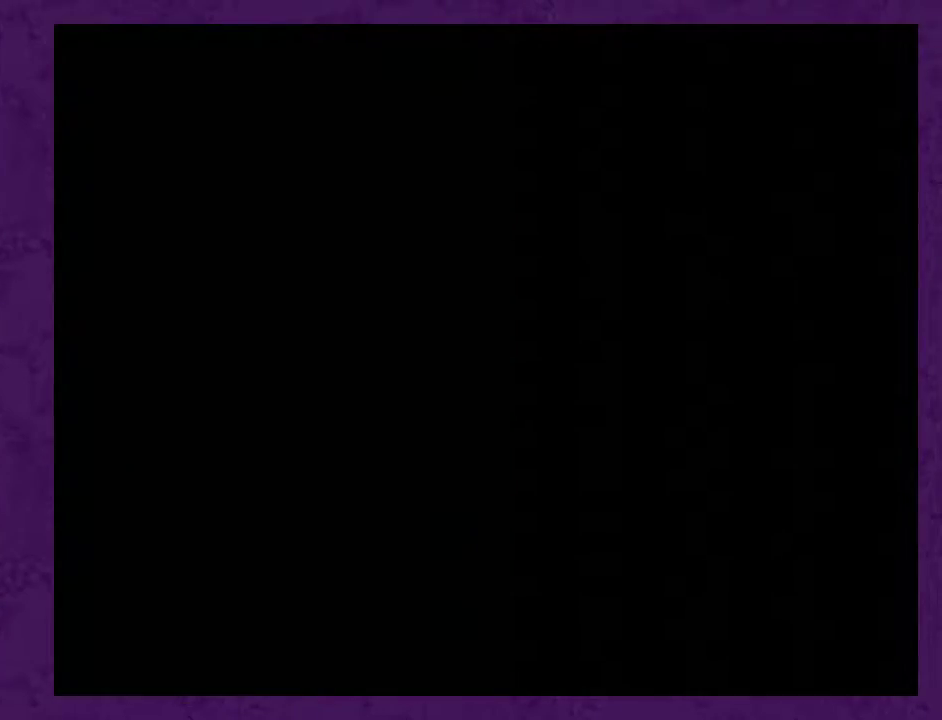
{"buttons": ["DPAD_RIGHT"], "events": []}
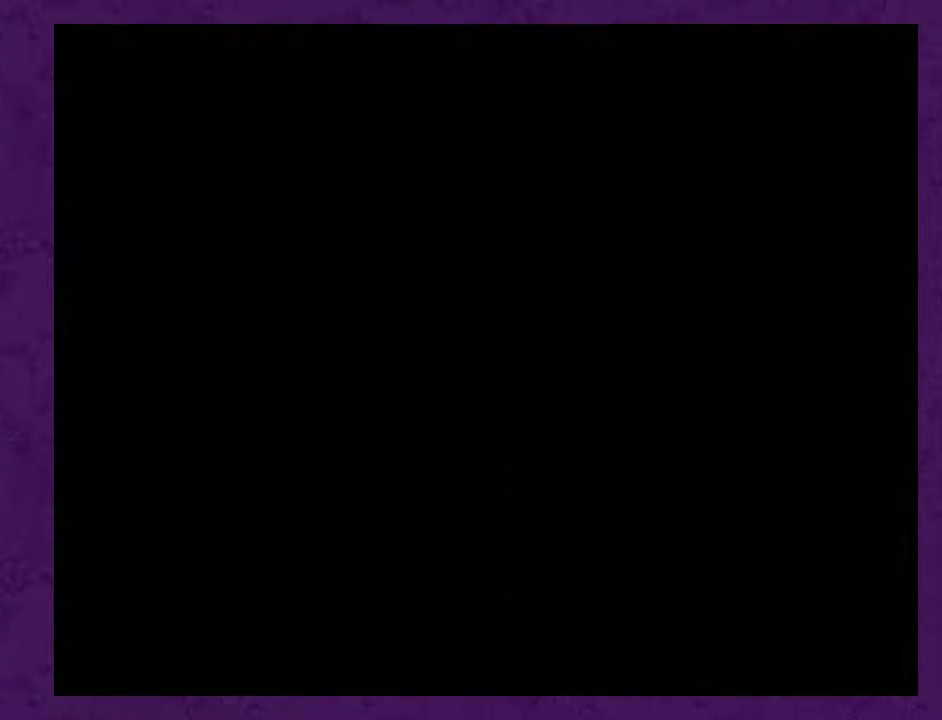
{"buttons": ["DPAD_RIGHT"], "events": []}
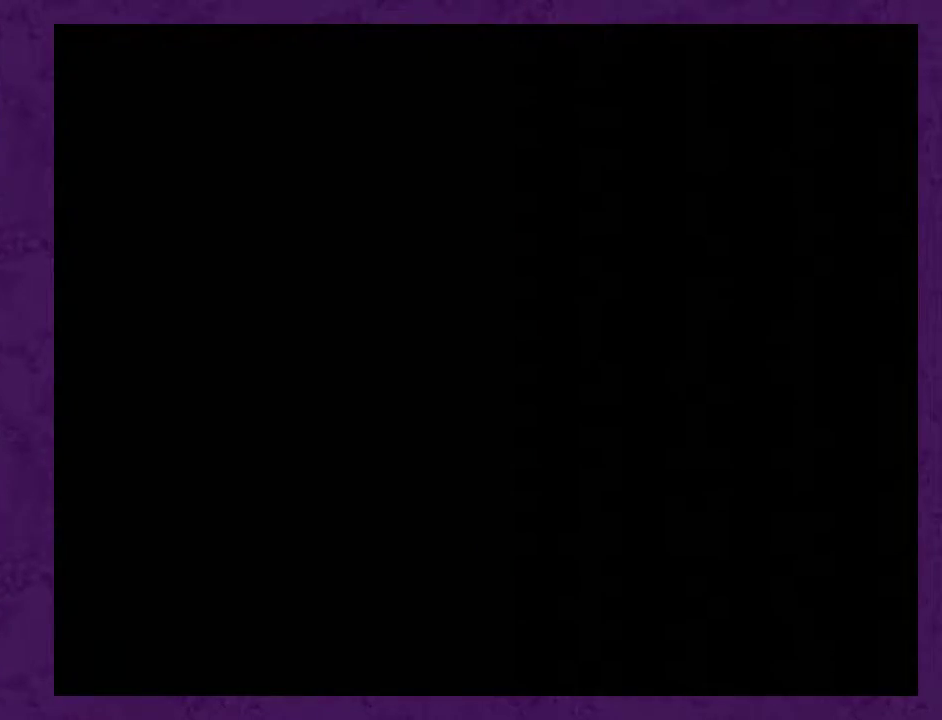
{"buttons": ["DPAD_RIGHT"], "events": []}
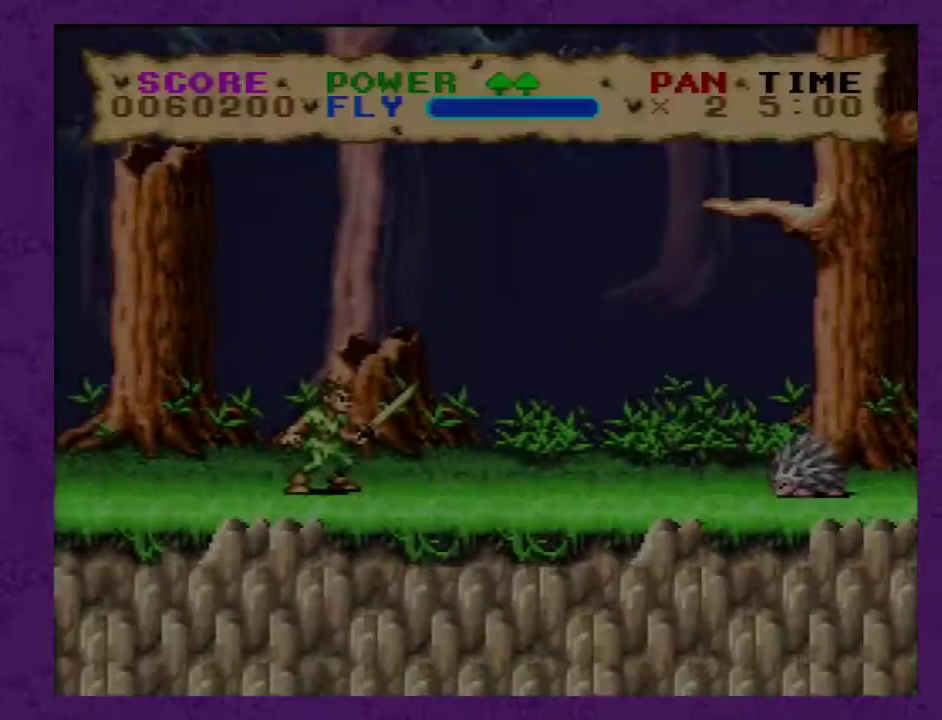
{"buttons": ["Y", "DPAD_RIGHT"], "events": [[317, "Y", "down"]]}
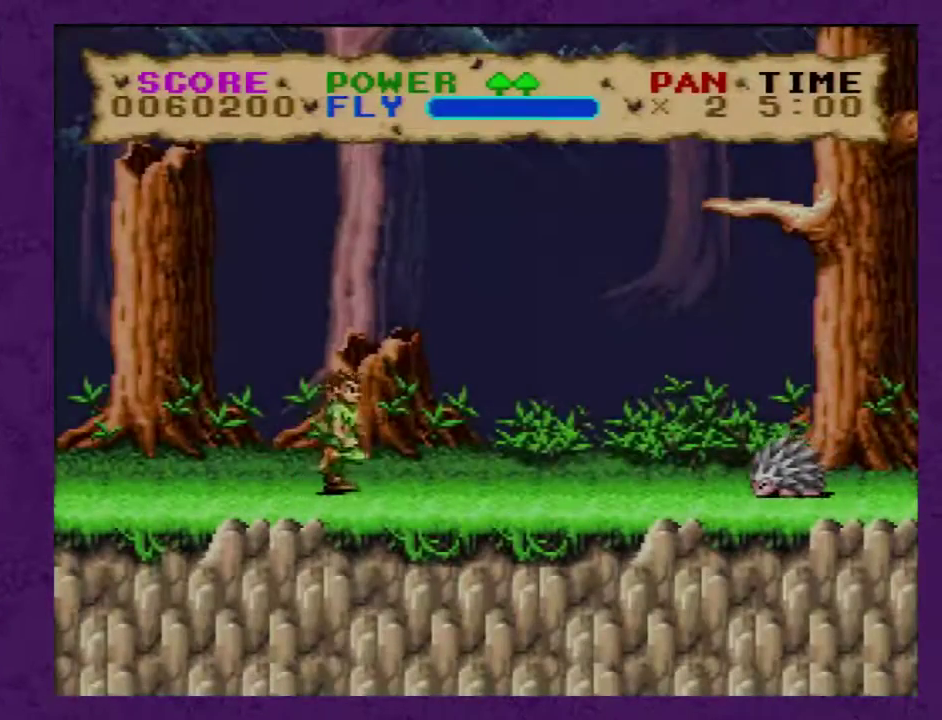
{"buttons": ["Y", "DPAD_RIGHT"], "events": []}
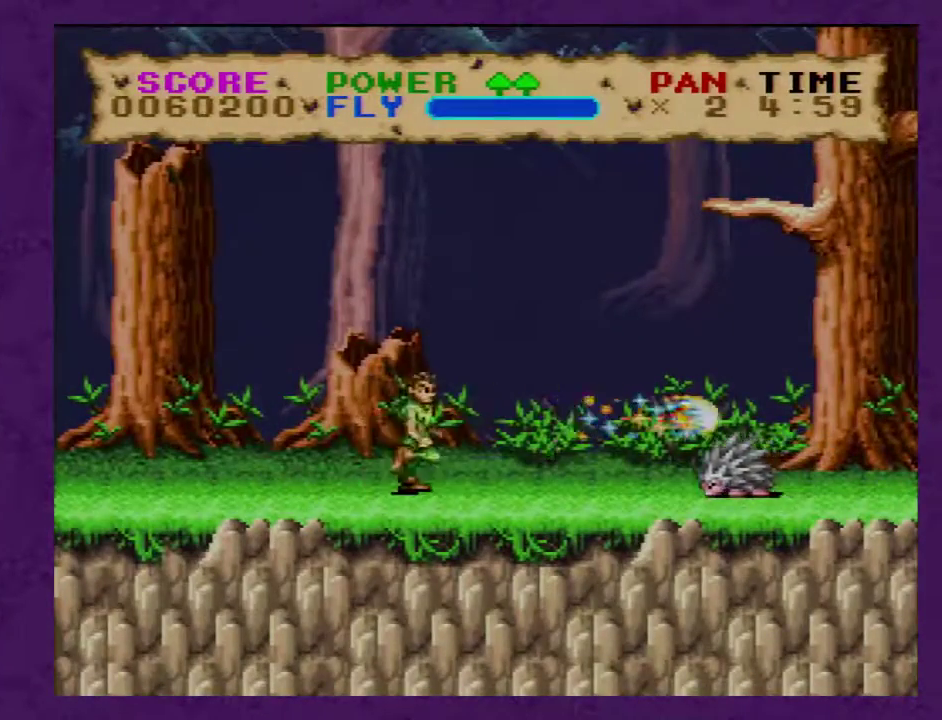
{"buttons": ["Y", "DPAD_RIGHT"], "events": []}
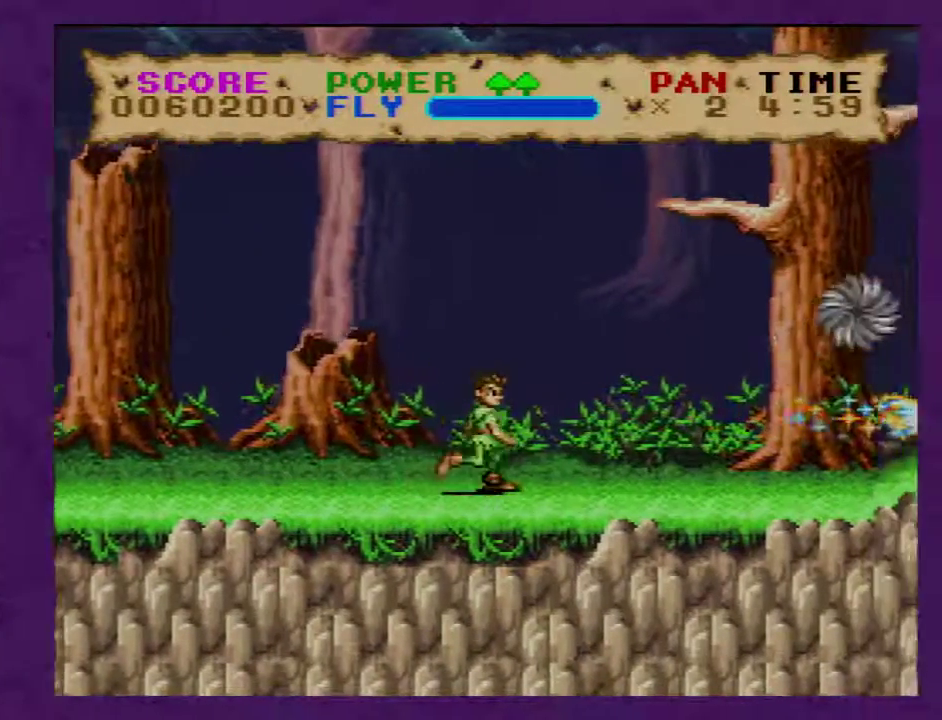
{"buttons": ["Y", "DPAD_RIGHT"], "events": []}
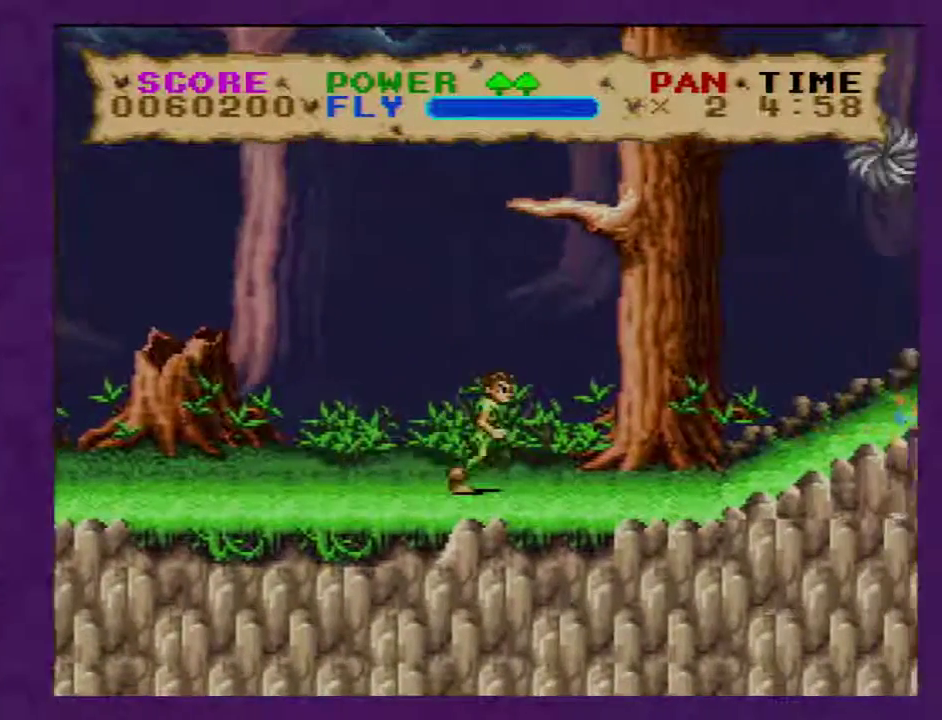
{"buttons": ["B", "Y", "DPAD_RIGHT"], "events": [[483, "B", "down"]]}
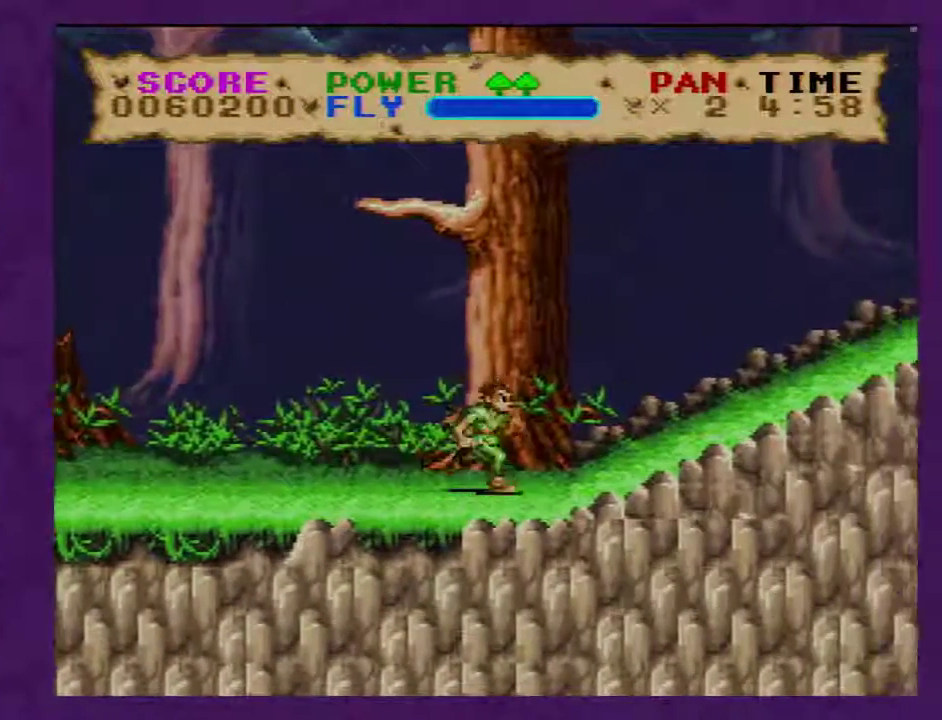
{"buttons": ["B", "Y", "DPAD_RIGHT"], "events": []}
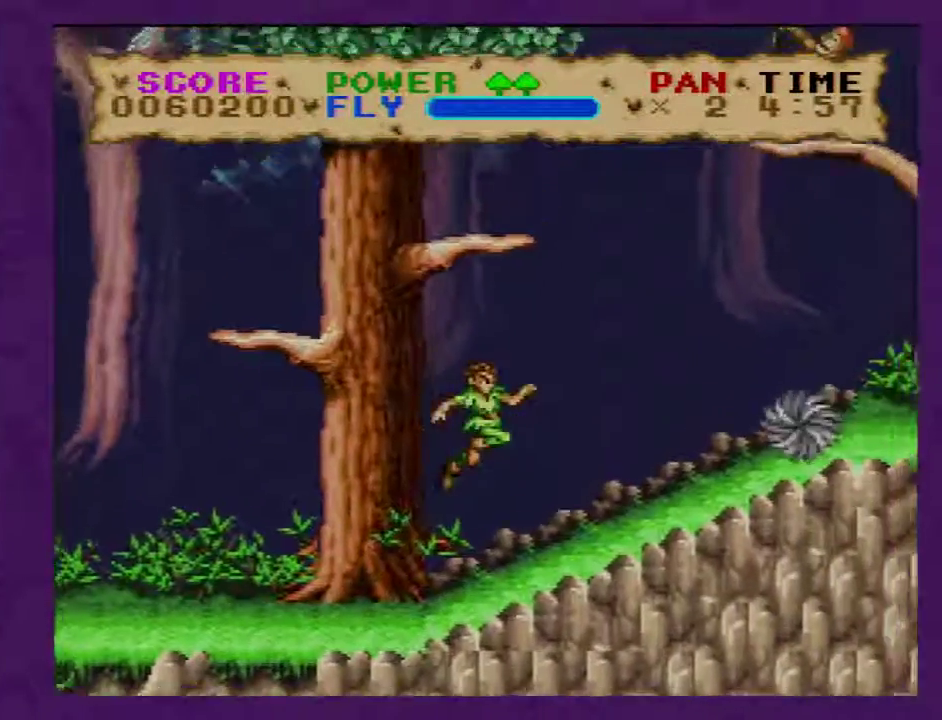
{"buttons": ["B", "Y", "DPAD_RIGHT"], "events": []}
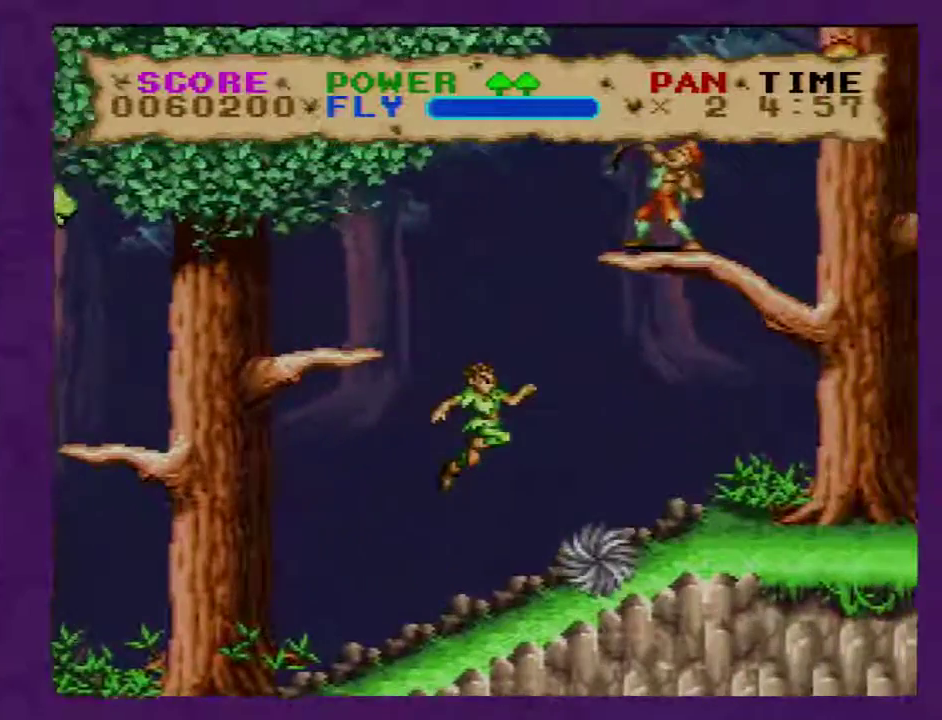
{"buttons": ["Y", "DPAD_RIGHT"], "events": [[217, "B", "up"]]}
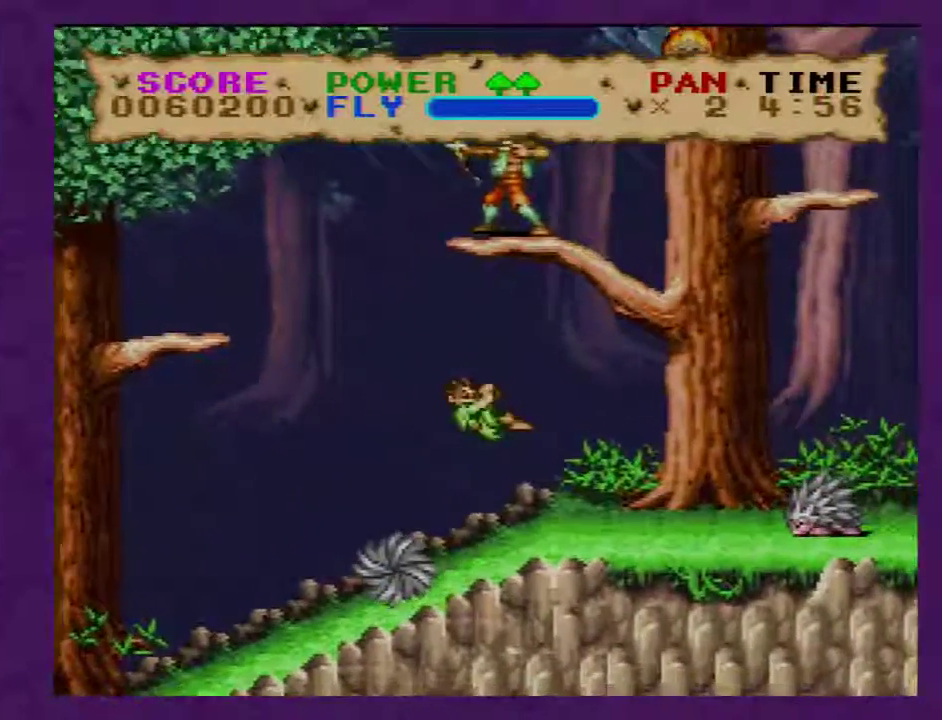
{"buttons": ["Y", "DPAD_RIGHT"], "events": []}
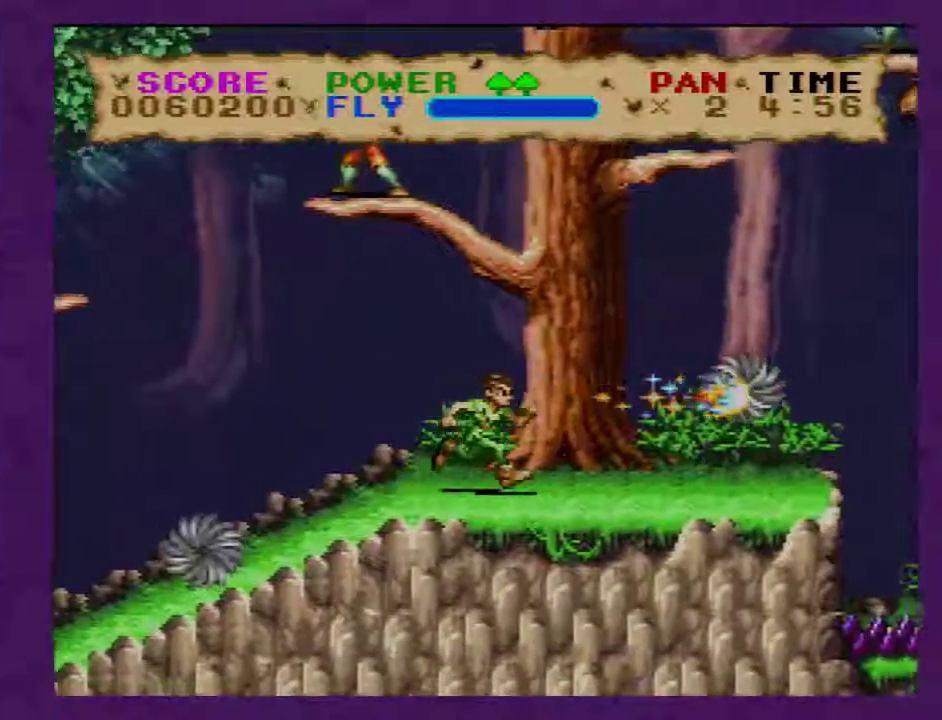
{"buttons": ["Y", "DPAD_RIGHT"], "events": []}
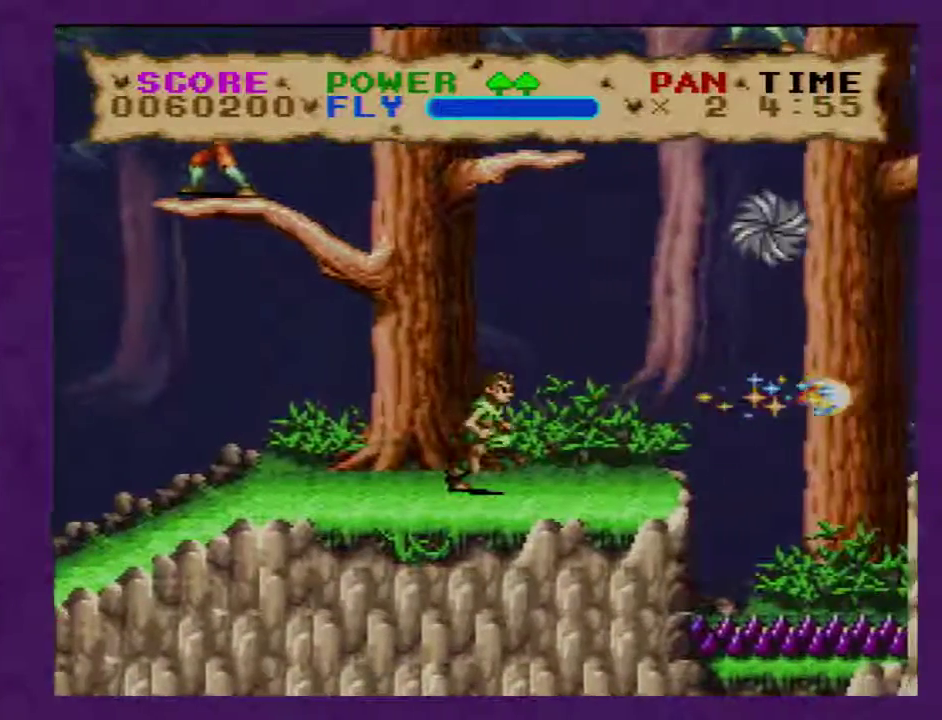
{"buttons": ["B", "Y", "DPAD_RIGHT"], "events": [[350, "B", "down"]]}
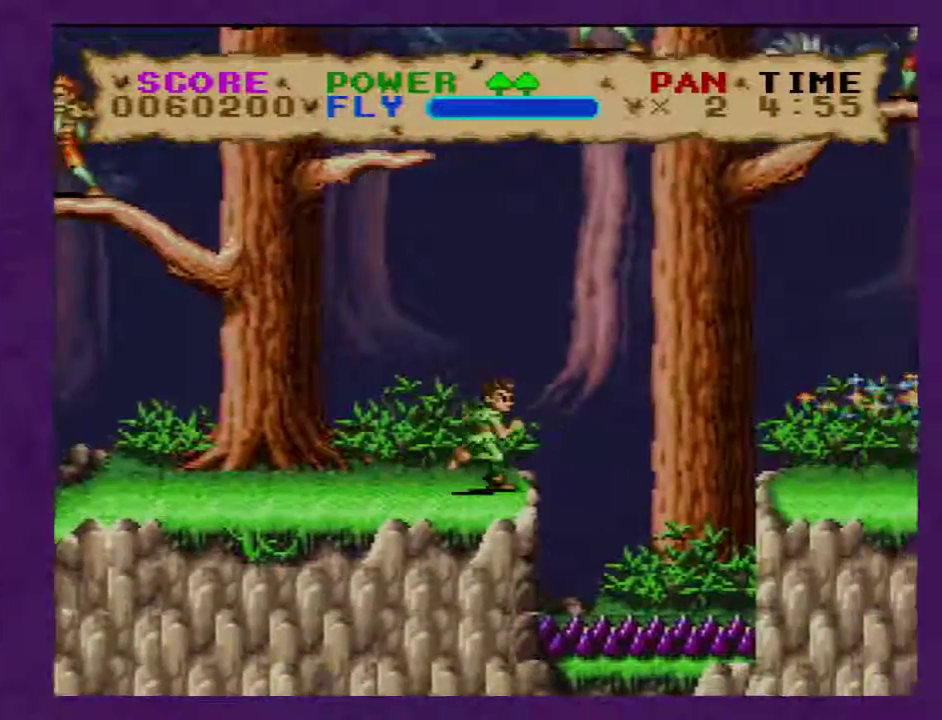
{"buttons": ["Y", "DPAD_RIGHT"], "events": [[167, "B", "up"]]}
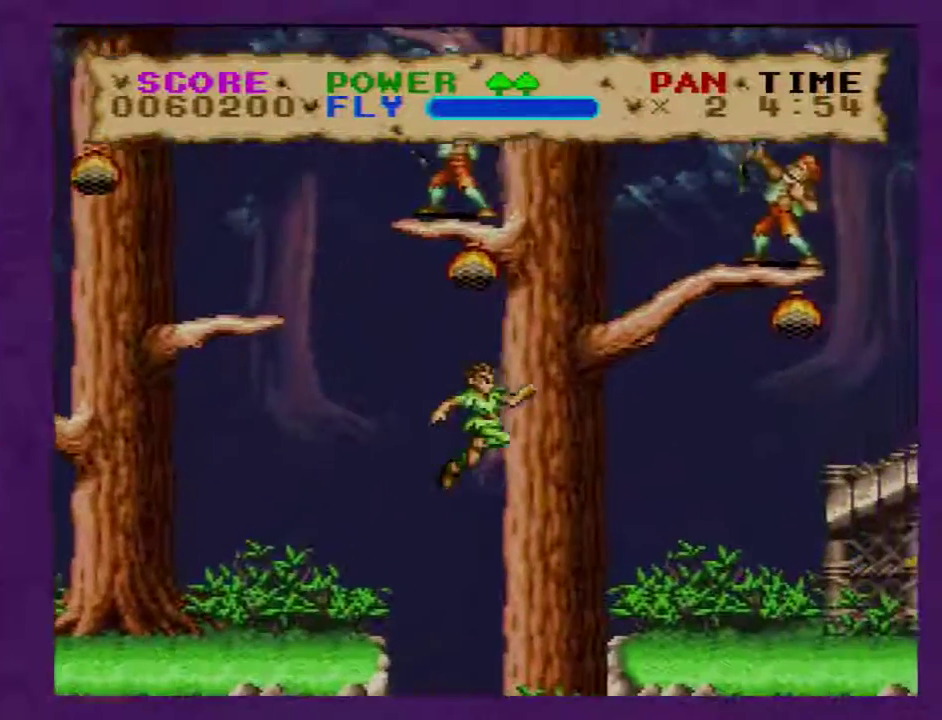
{"buttons": ["Y", "DPAD_RIGHT"], "events": []}
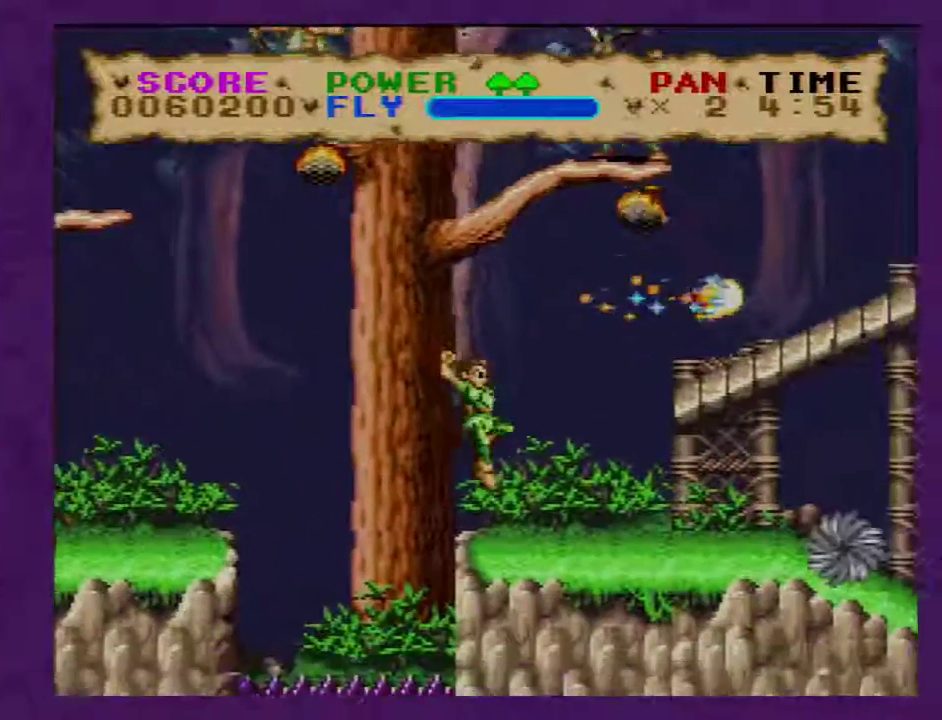
{"buttons": ["B", "Y", "DPAD_RIGHT"], "events": [[283, "B", "down"]]}
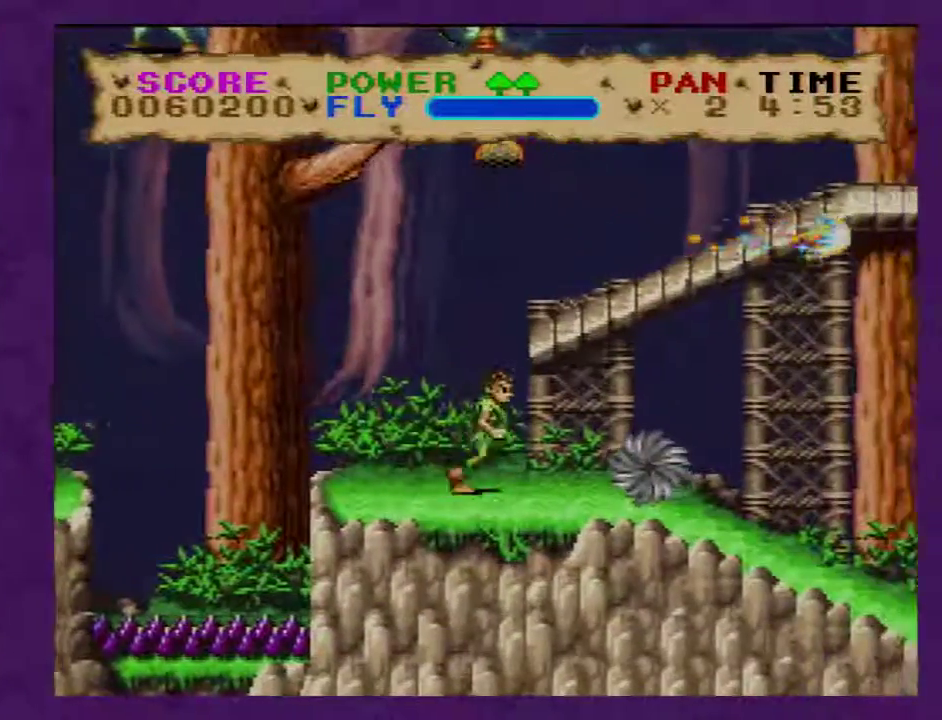
{"buttons": ["B", "Y", "DPAD_RIGHT"], "events": []}
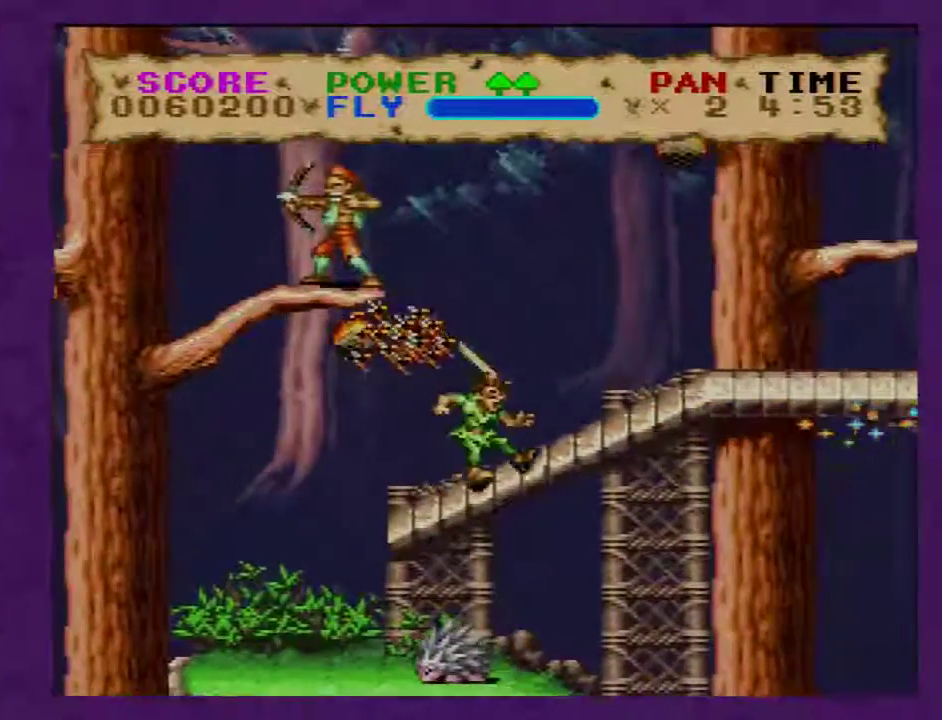
{"buttons": ["Y", "DPAD_RIGHT"], "events": [[250, "B", "up"]]}